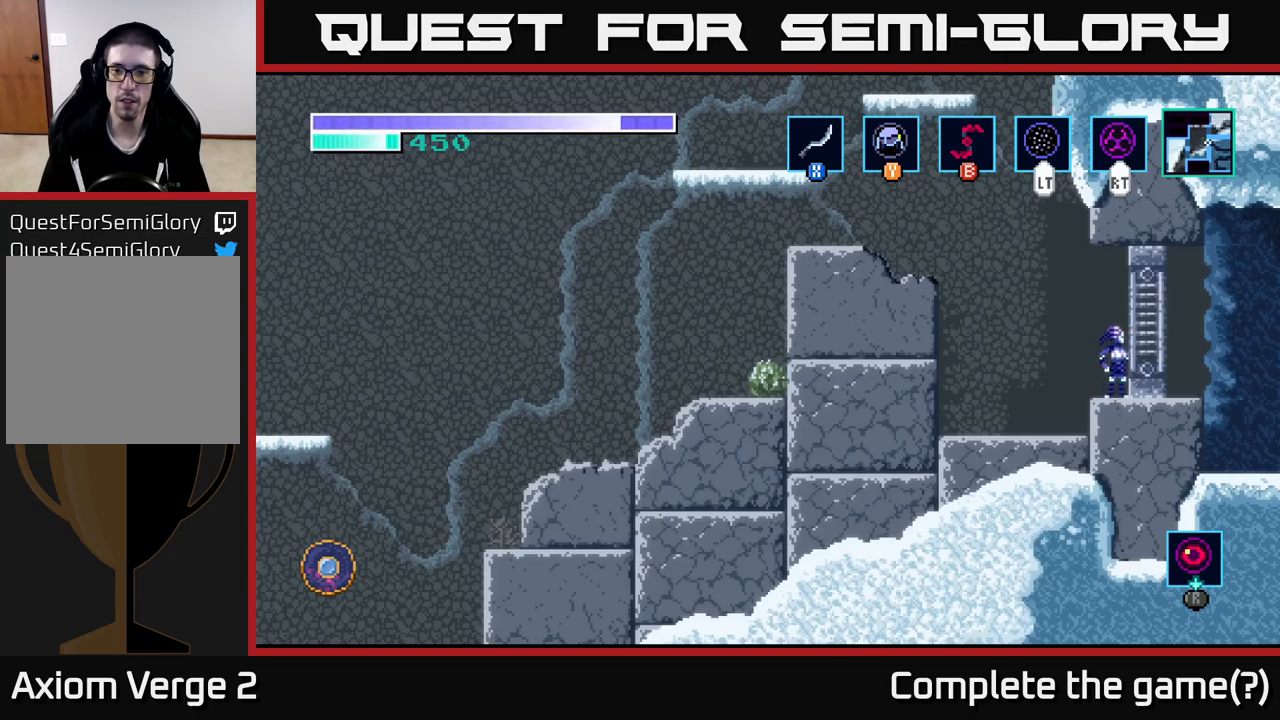
Gameplay with a controller (Xbox layout); each line is a JSON object with the inputs held at the frame after it. "events" lists button and stick changes between this image and that frame as [ms after this image, input, new state], when the widget could be followed in between.
{"buttons": [], "left_stick": "center", "right_stick": "center", "events": [[334, "SELECT", "down"], [500, "SELECT", "up"]]}
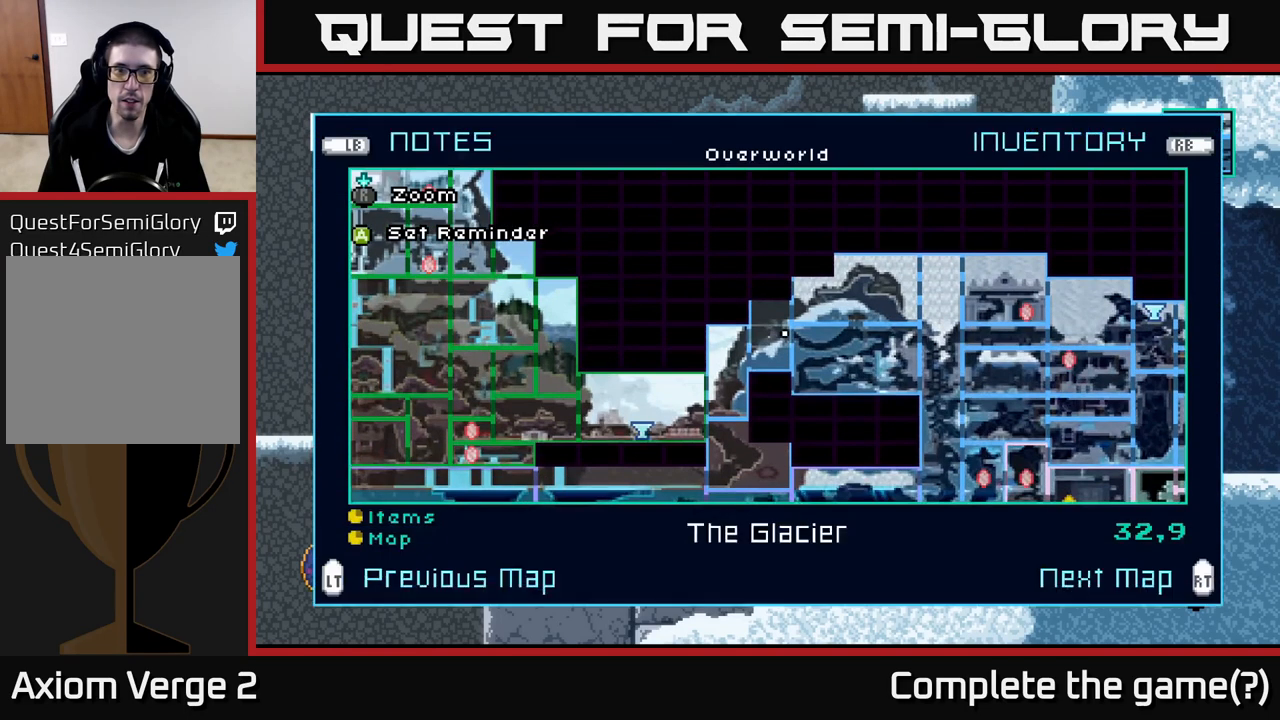
{"buttons": [], "left_stick": "center", "right_stick": "center", "events": []}
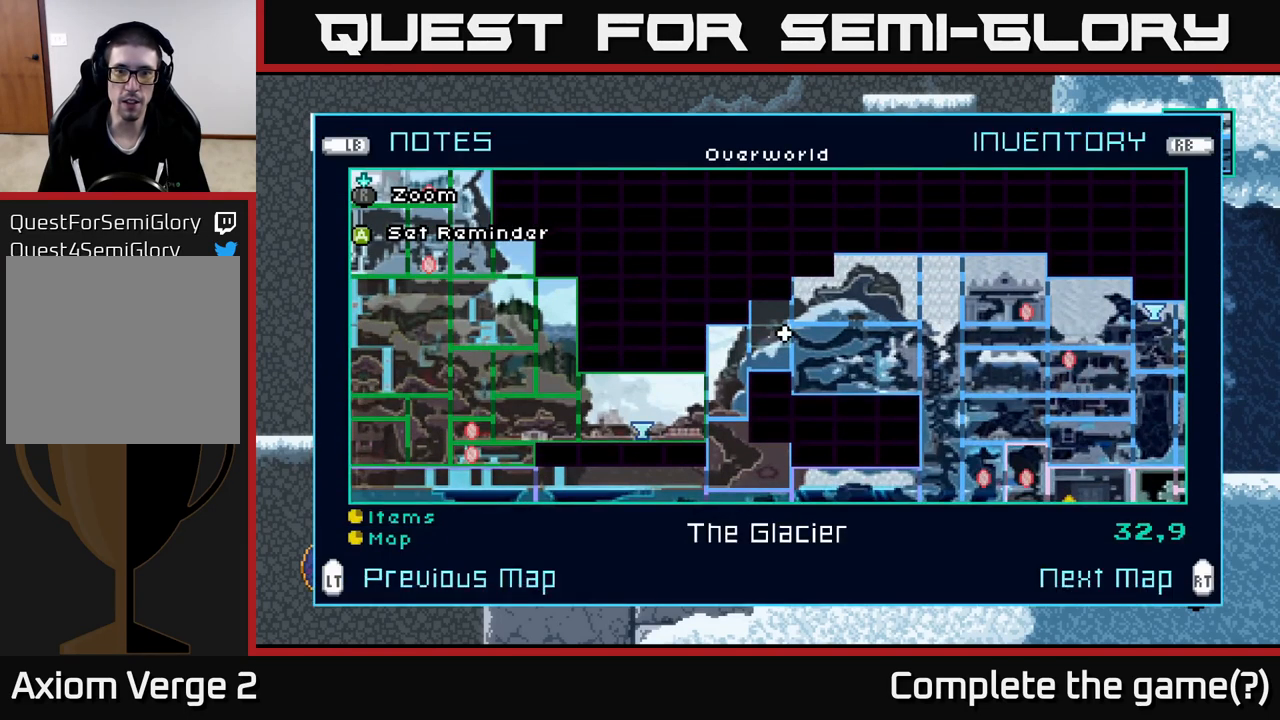
{"buttons": [], "left_stick": "center", "right_stick": "center", "events": []}
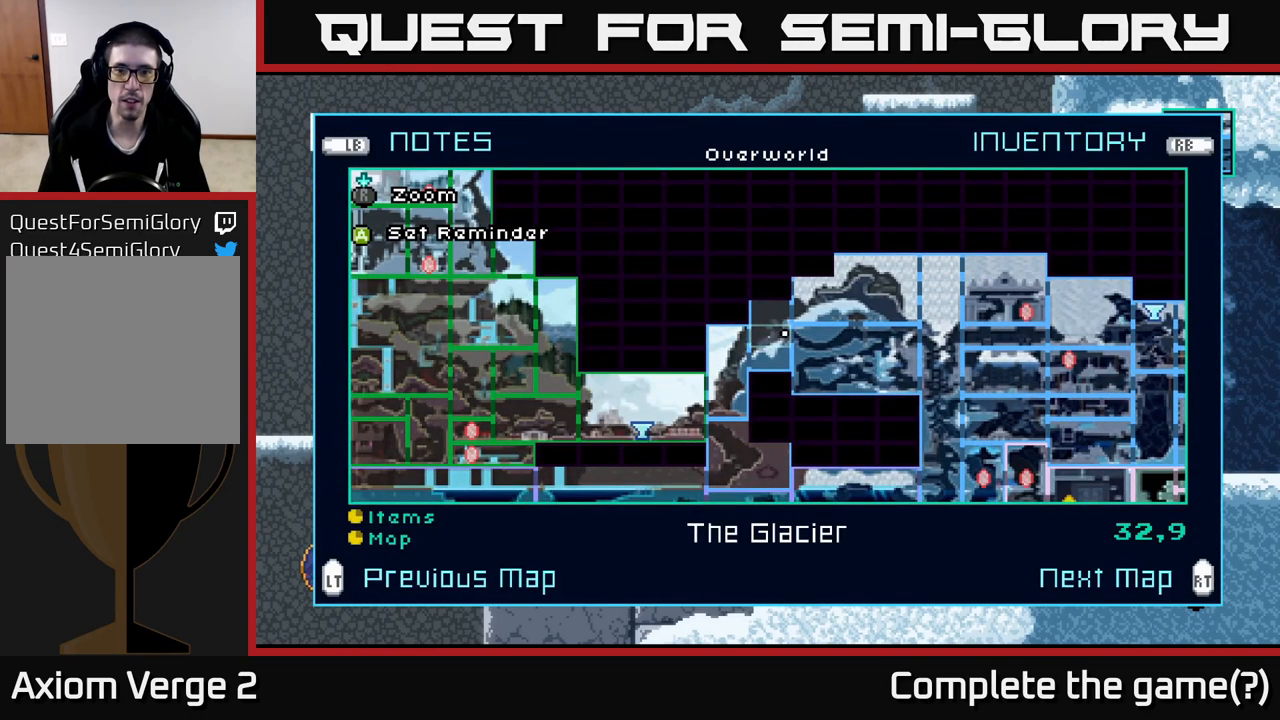
{"buttons": ["A"], "left_stick": "left", "right_stick": "center", "events": [[34, "SELECT", "down"], [117, "SELECT", "up"], [167, "left_stick", "left"], [367, "A", "down"]]}
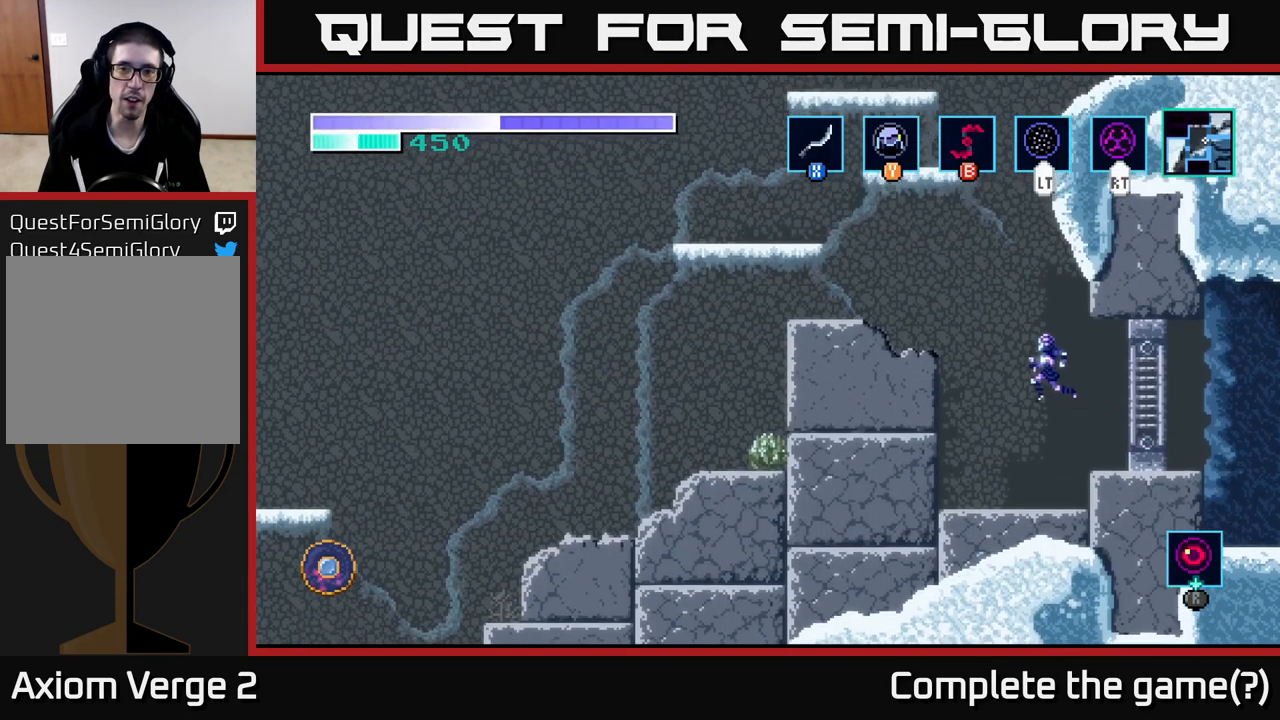
{"buttons": [], "left_stick": "left", "right_stick": "center", "events": [[384, "A", "up"]]}
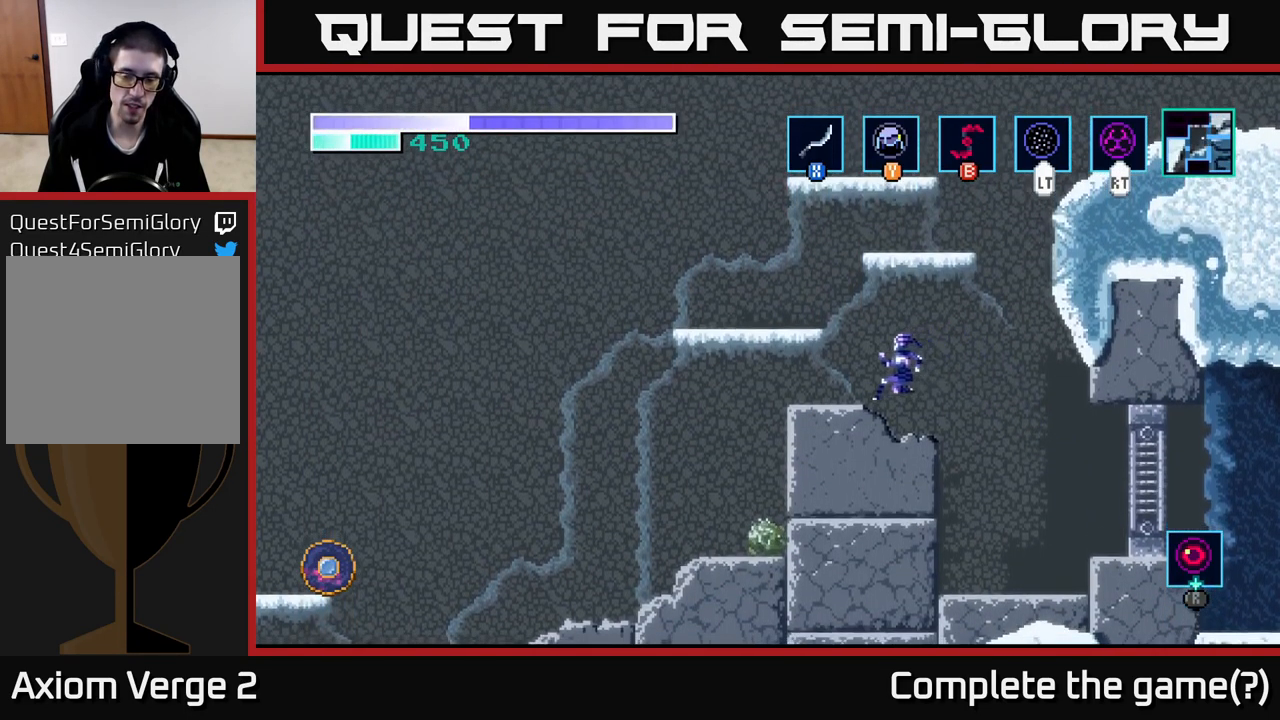
{"buttons": [], "left_stick": "left", "right_stick": "center", "events": [[267, "A", "down"], [284, "left_stick", "center"], [434, "A", "up"], [450, "left_stick", "left"]]}
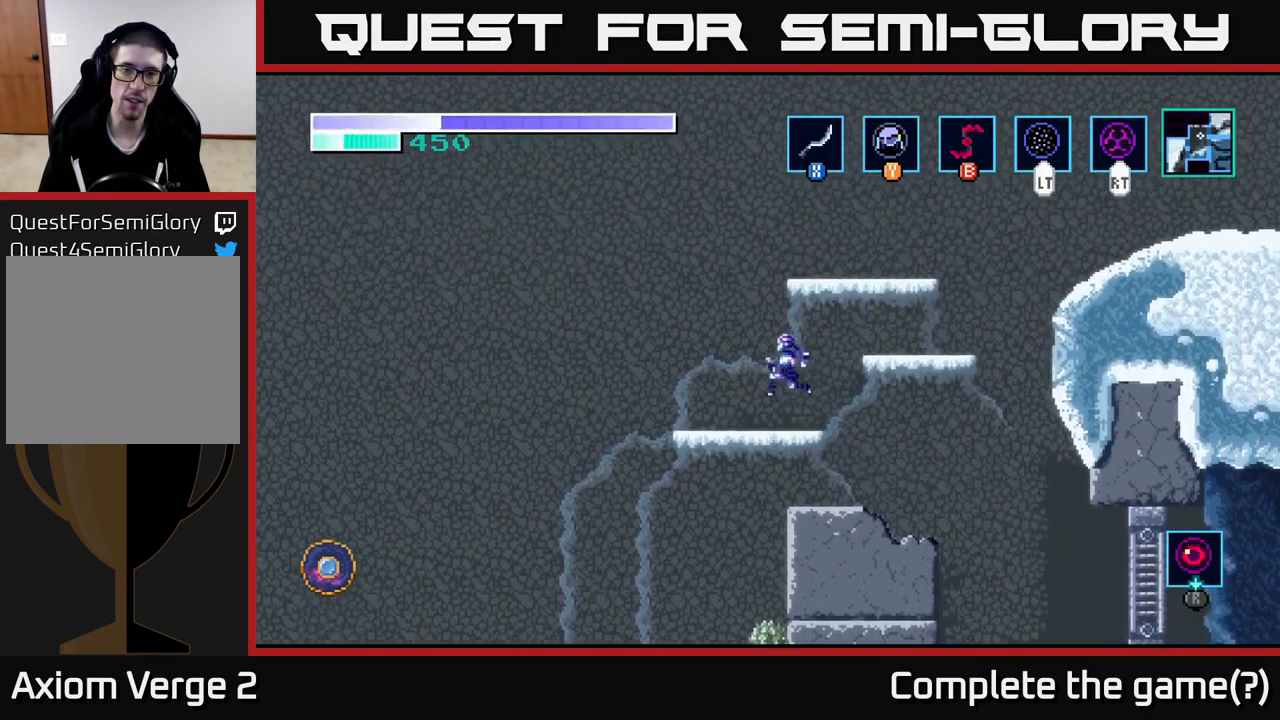
{"buttons": [], "left_stick": "right", "right_stick": "center", "events": [[84, "left_stick", "right"], [267, "A", "down"], [467, "A", "up"]]}
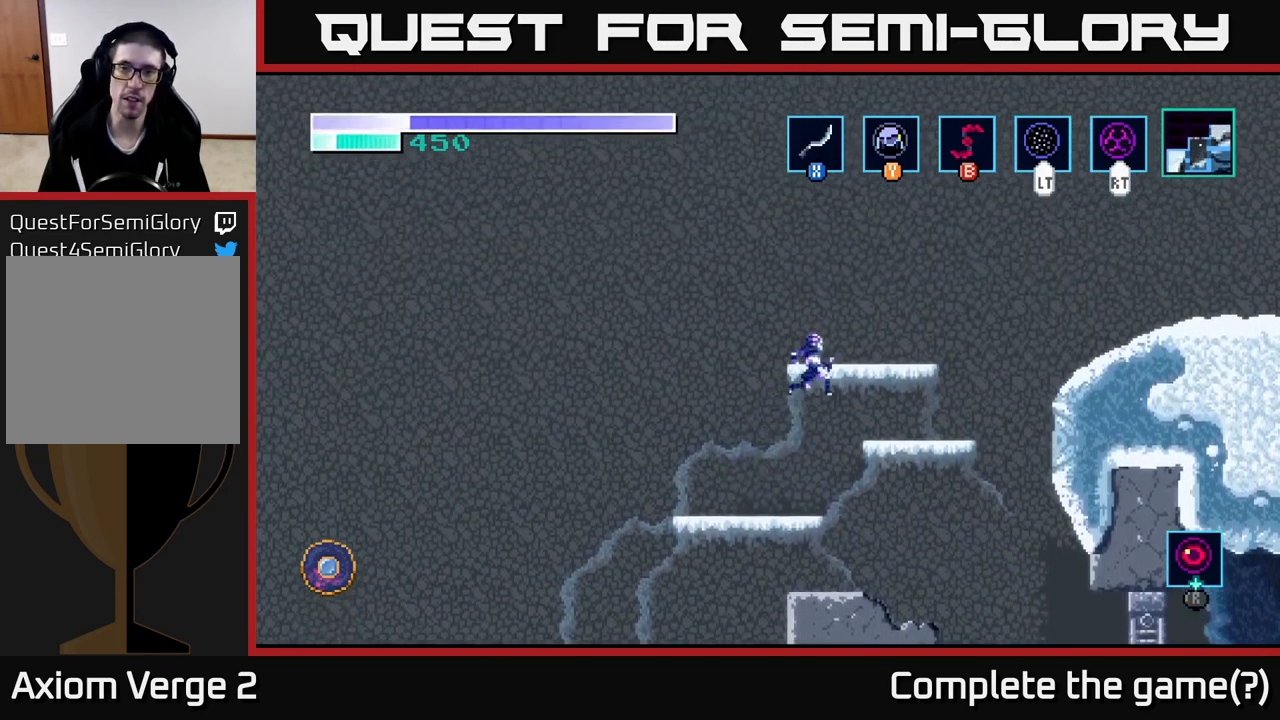
{"buttons": ["A"], "left_stick": "left", "right_stick": "center", "events": [[334, "left_stick", "center"], [417, "A", "down"], [500, "left_stick", "left"]]}
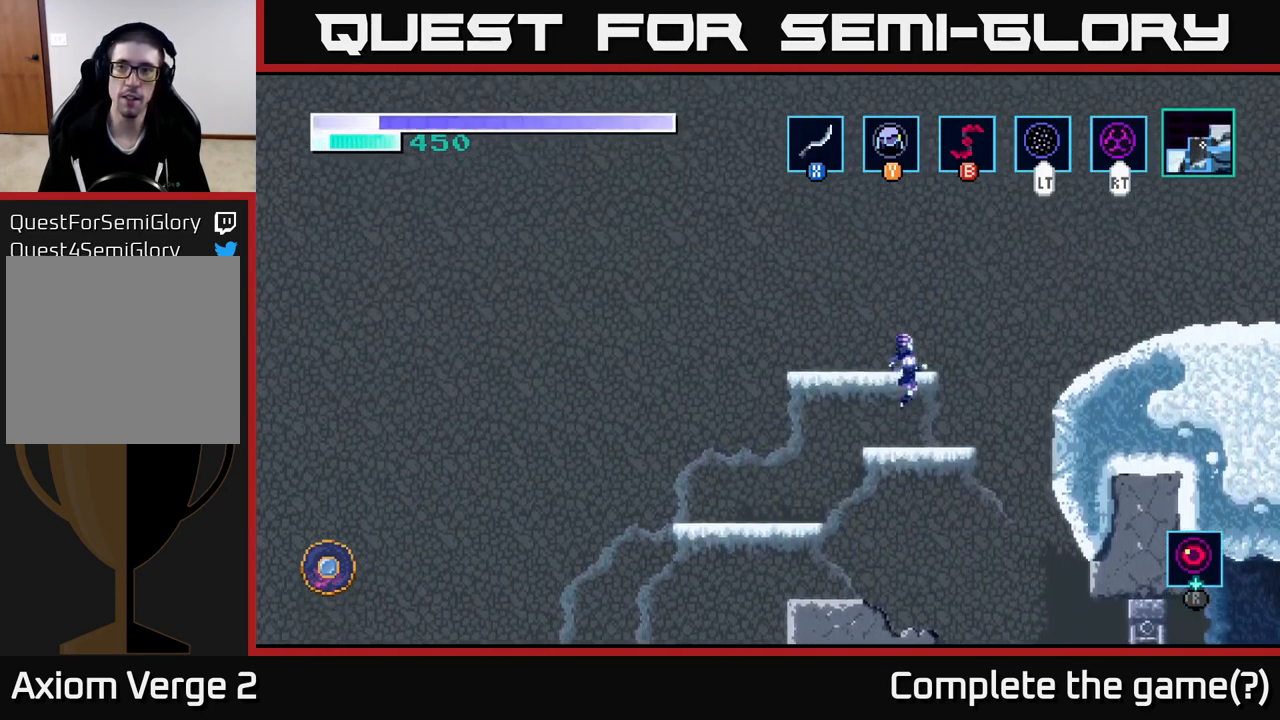
{"buttons": [], "left_stick": "center", "right_stick": "center", "events": [[184, "left_stick", "center"], [200, "A", "up"]]}
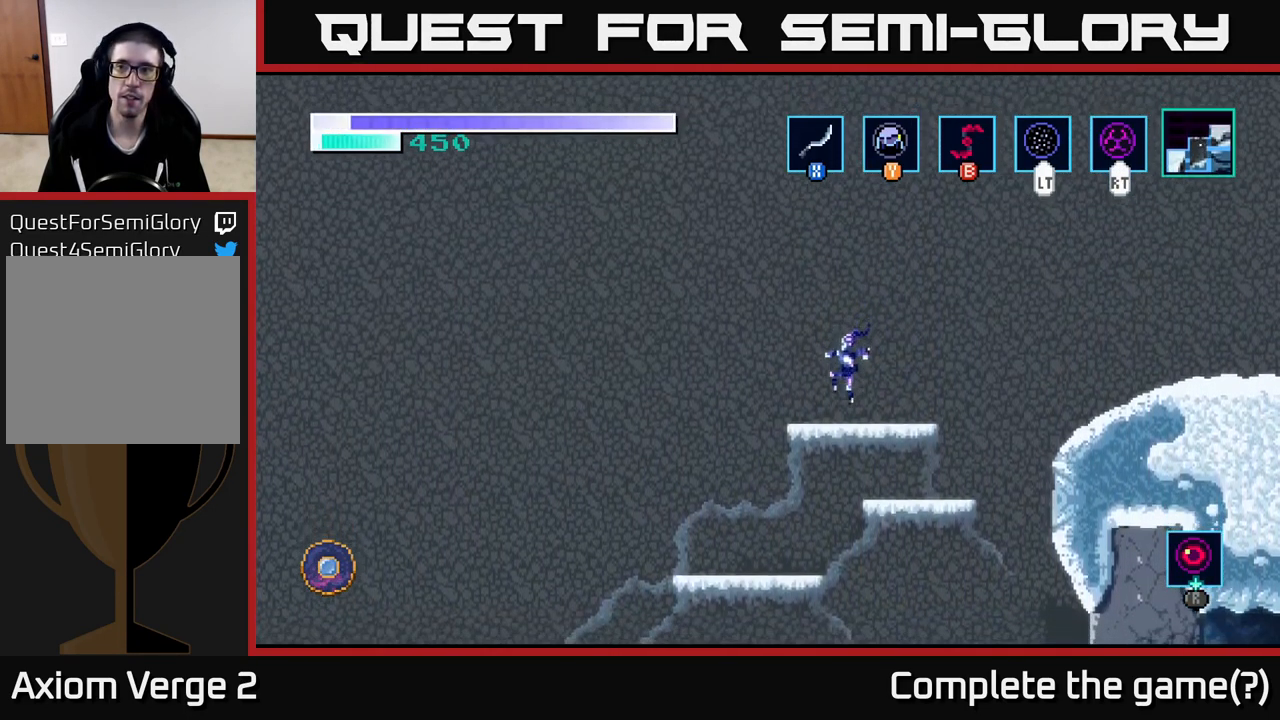
{"buttons": ["A"], "left_stick": "up", "right_stick": "center", "events": [[200, "A", "down"], [350, "left_stick", "up"]]}
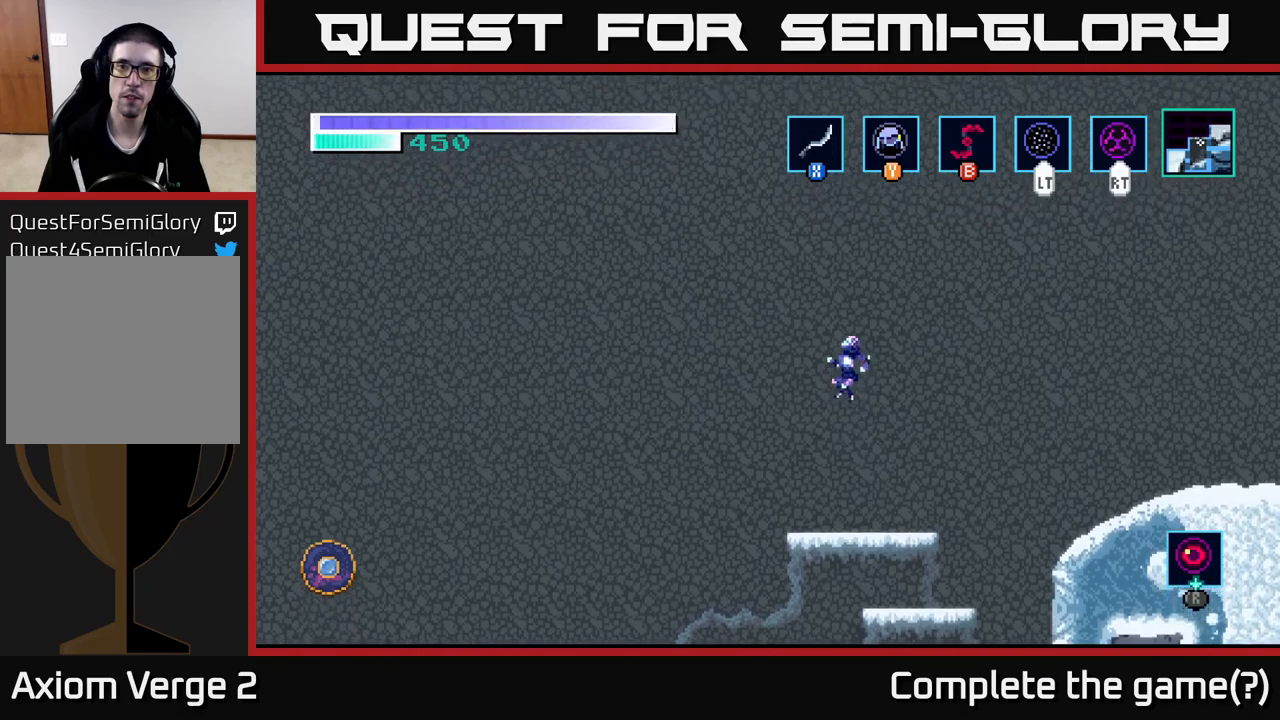
{"buttons": [], "left_stick": "up", "right_stick": "center", "events": [[183, "L2", "down"], [250, "A", "up"], [300, "L2", "up"]]}
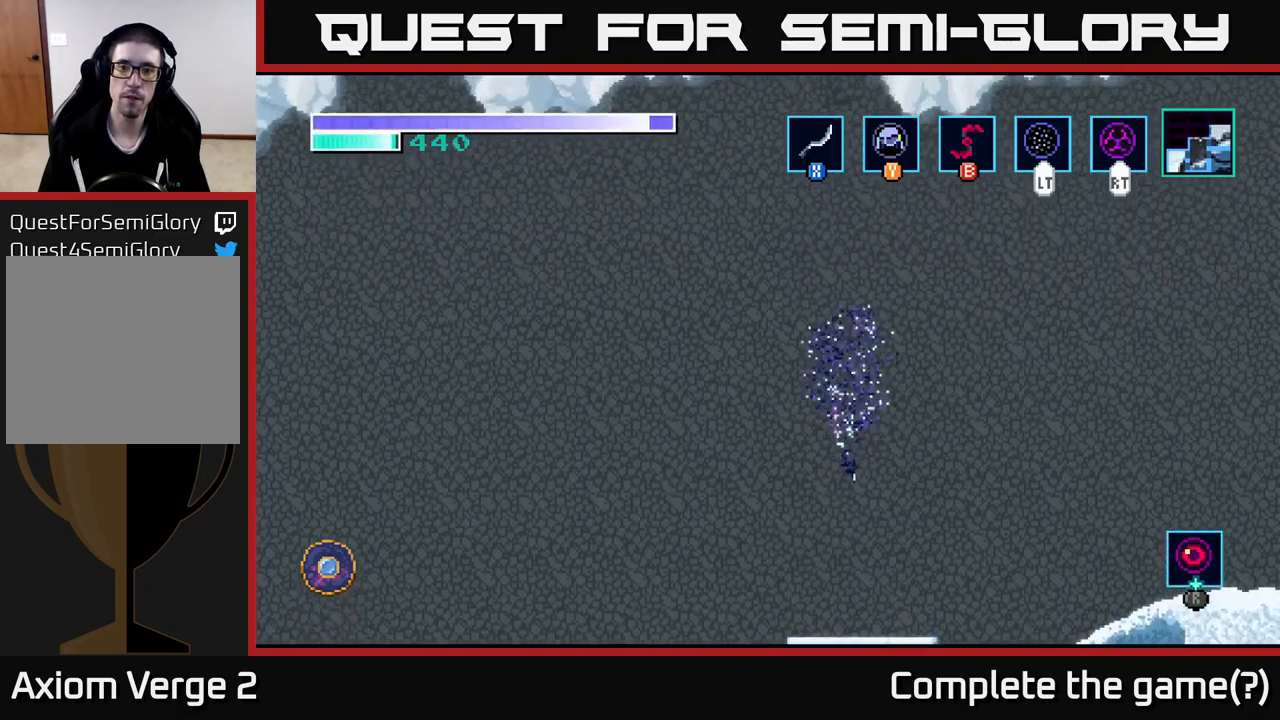
{"buttons": [], "left_stick": "up", "right_stick": "center", "events": [[350, "left_stick", "up-left"], [450, "left_stick", "up"]]}
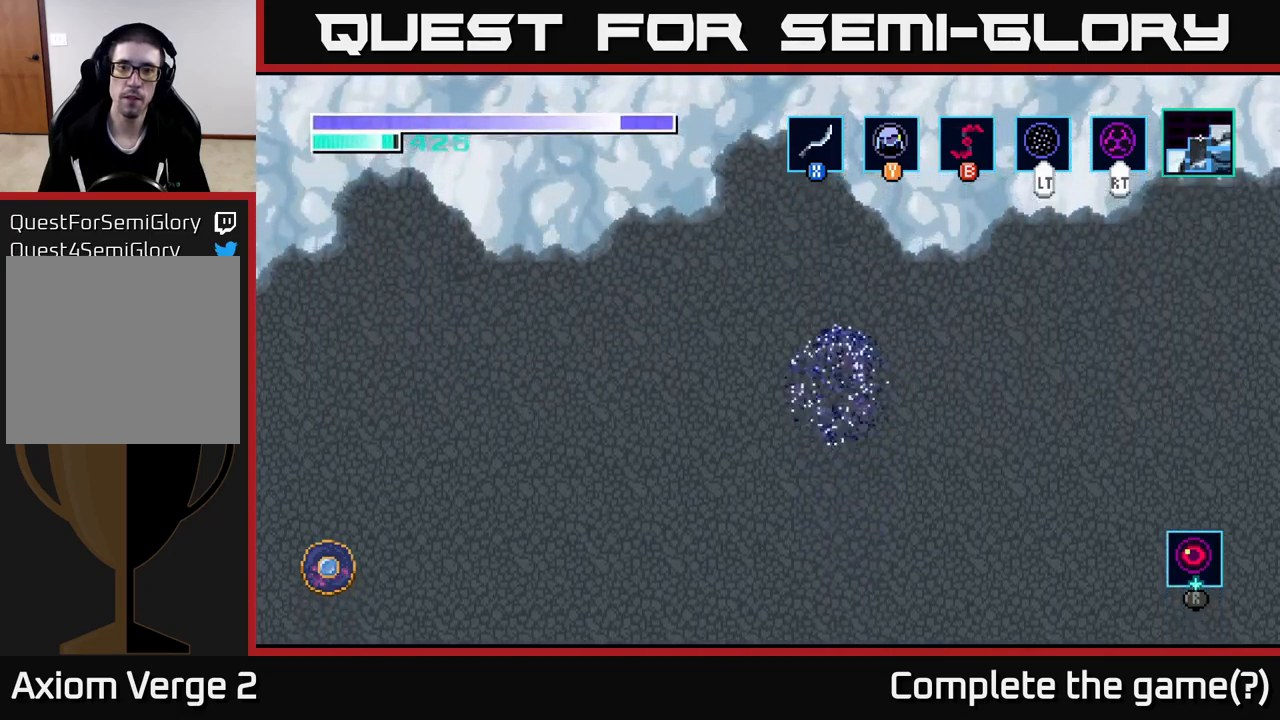
{"buttons": [], "left_stick": "up", "right_stick": "center", "events": []}
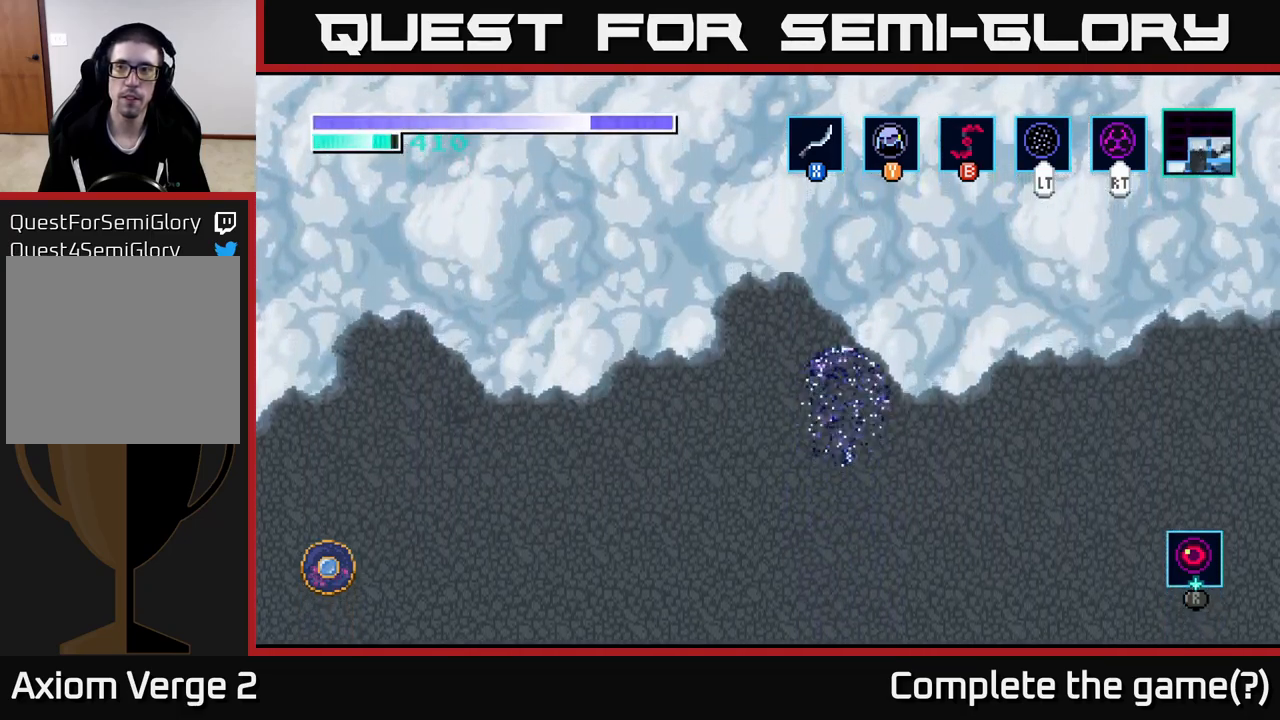
{"buttons": [], "left_stick": "up-right", "right_stick": "center", "events": [[483, "left_stick", "up-right"]]}
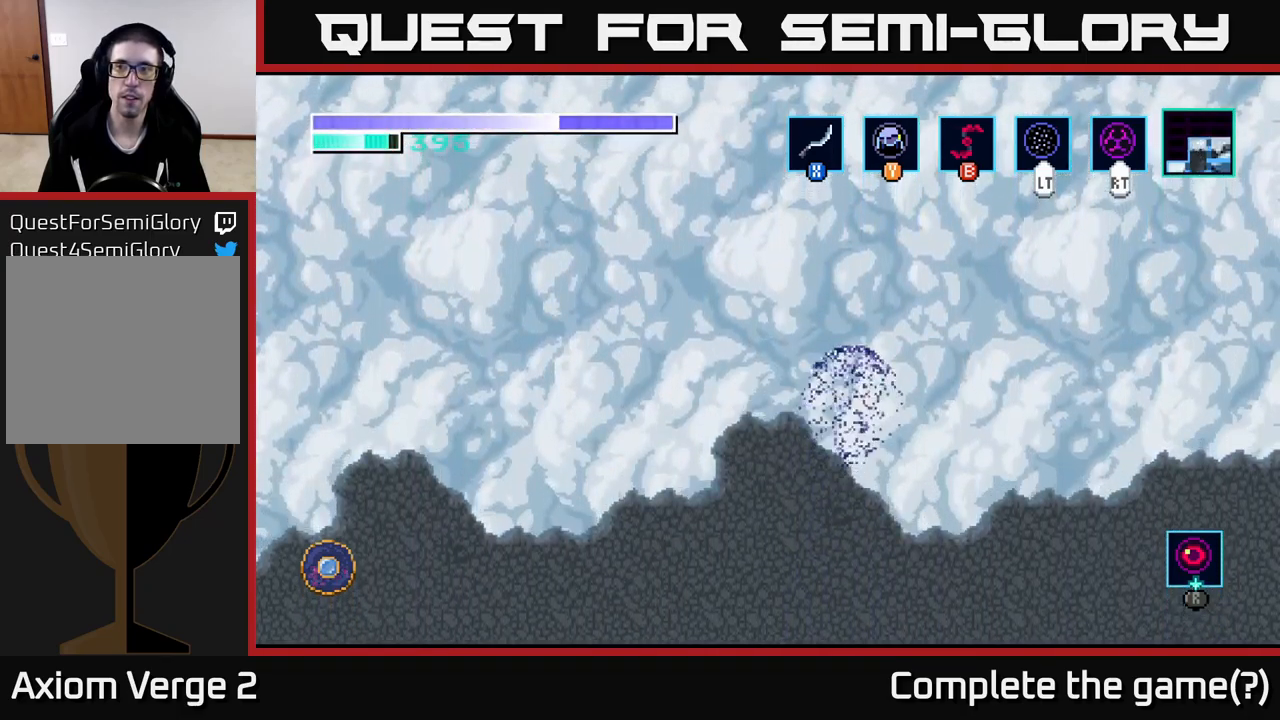
{"buttons": [], "left_stick": "center", "right_stick": "center", "events": [[250, "L2", "down"], [316, "L2", "up"], [366, "left_stick", "down-right"], [416, "left_stick", "center"]]}
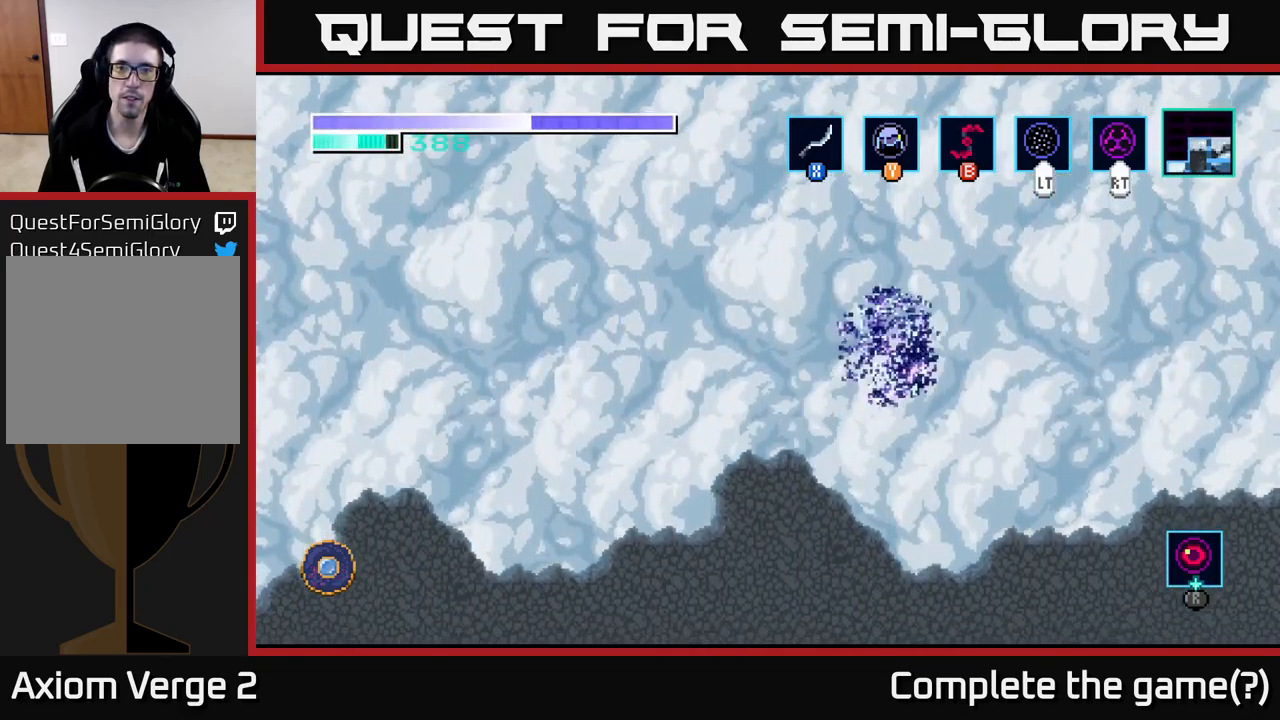
{"buttons": [], "left_stick": "center", "right_stick": "center", "events": [[16, "SELECT", "down"], [183, "SELECT", "up"]]}
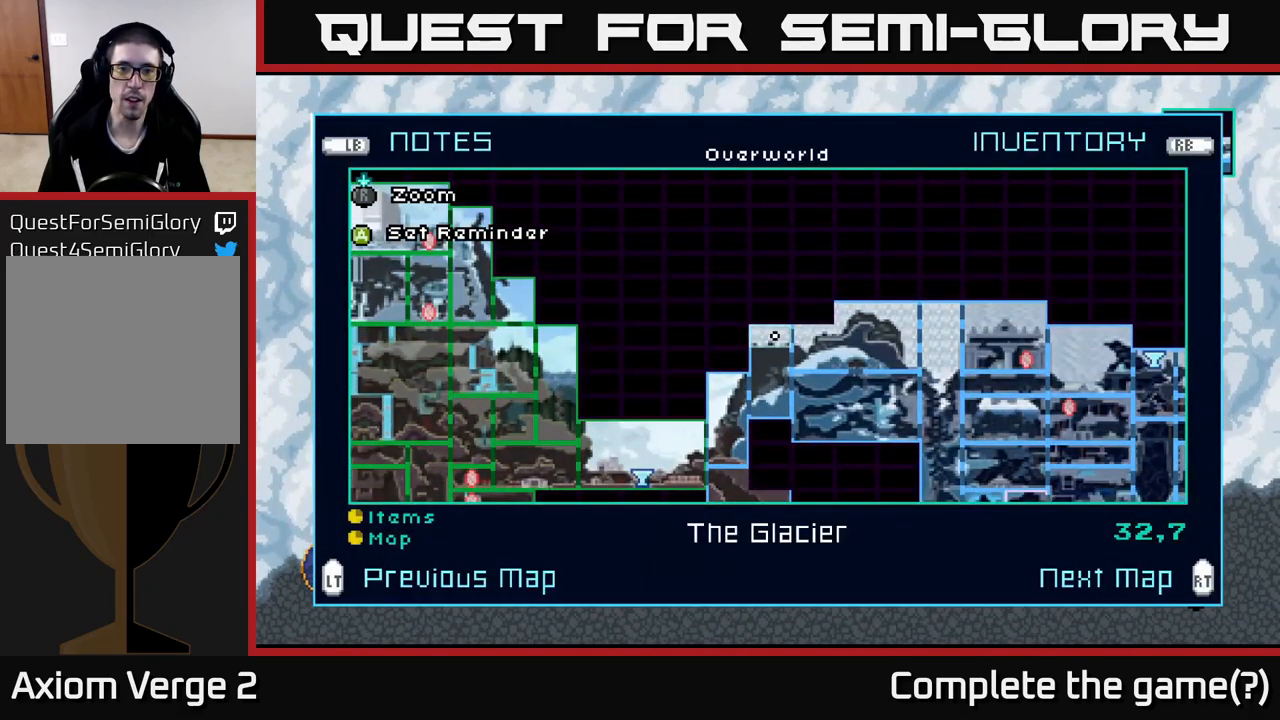
{"buttons": [], "left_stick": "center", "right_stick": "center", "events": []}
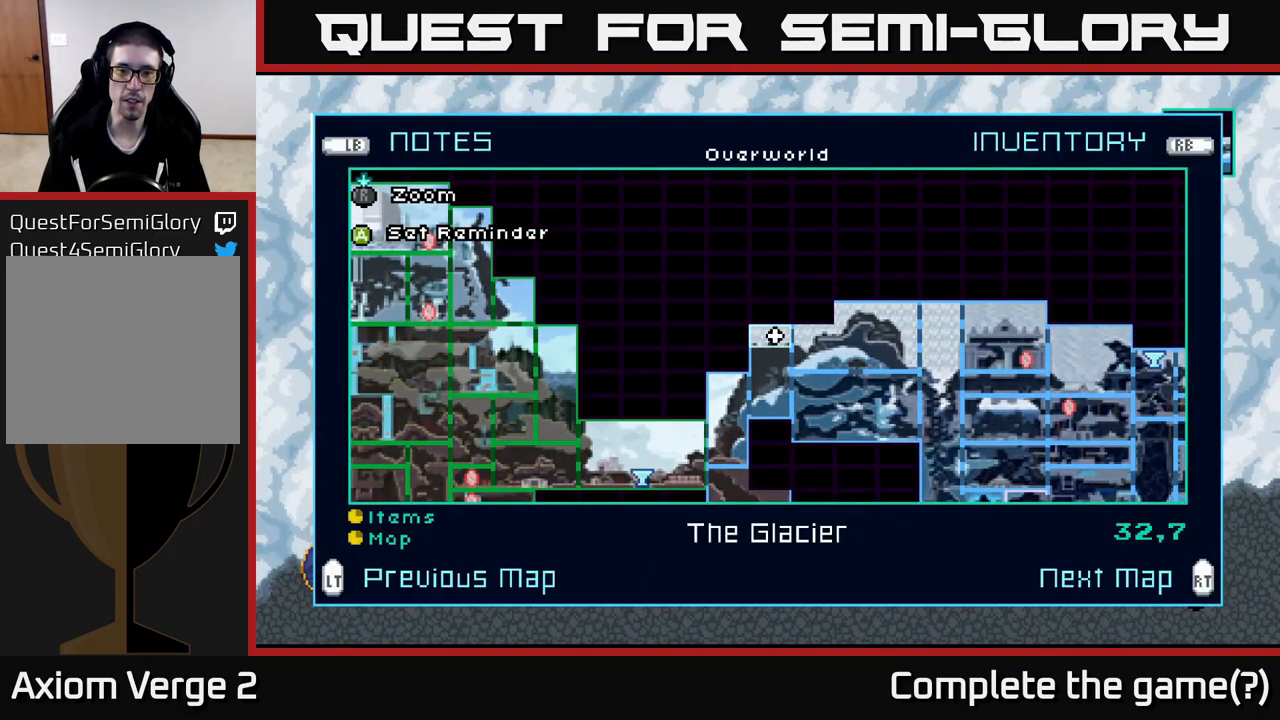
{"buttons": [], "left_stick": "center", "right_stick": "center", "events": []}
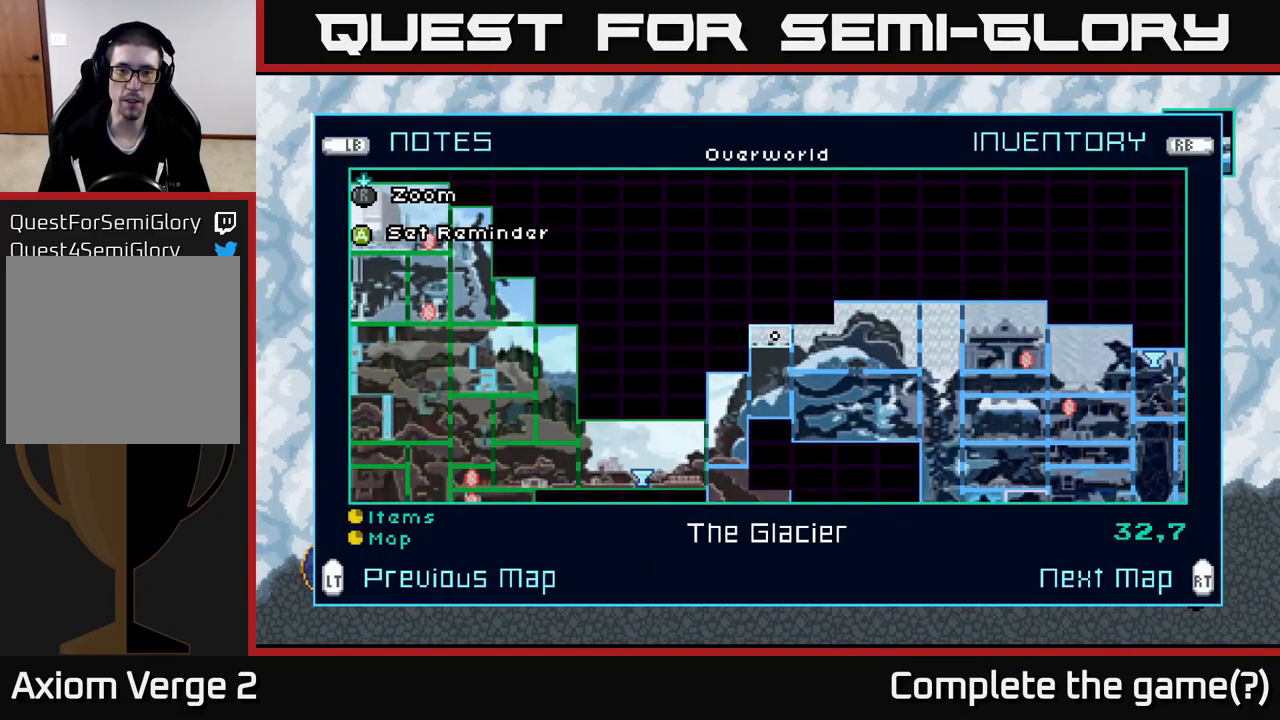
{"buttons": [], "left_stick": "center", "right_stick": "center", "events": []}
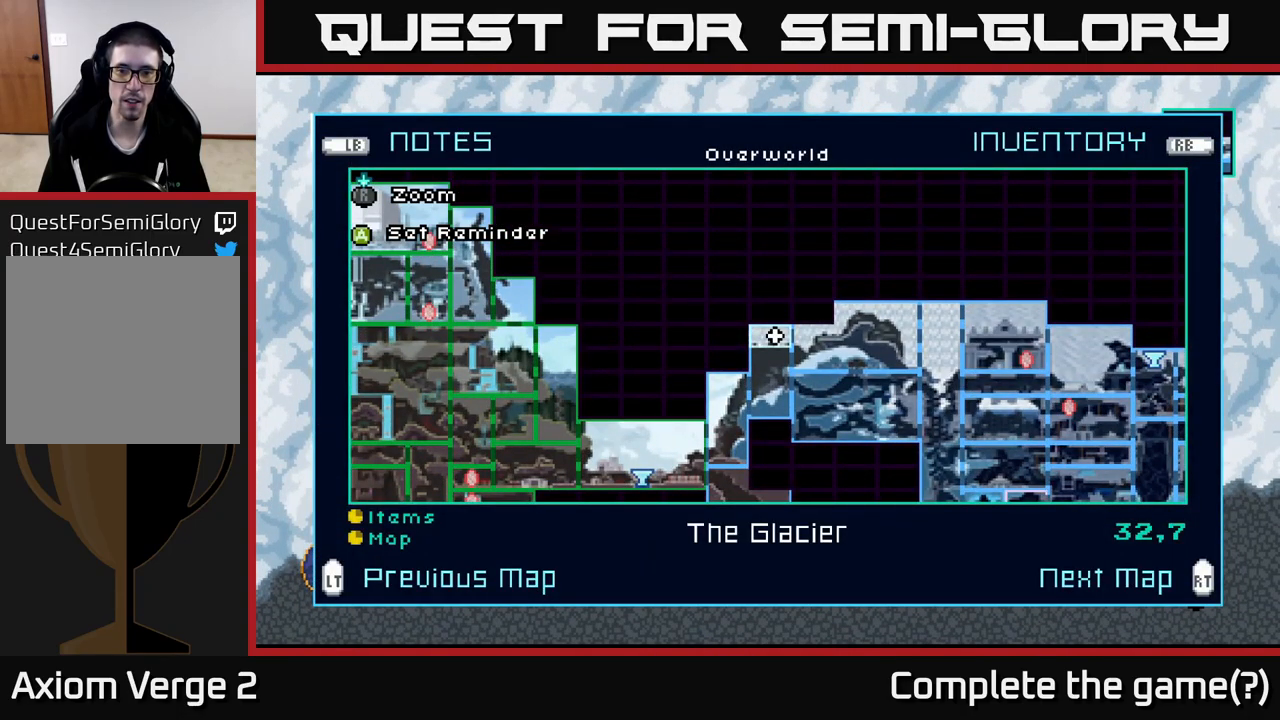
{"buttons": ["SELECT"], "left_stick": "center", "right_stick": "center", "events": [[450, "SELECT", "down"]]}
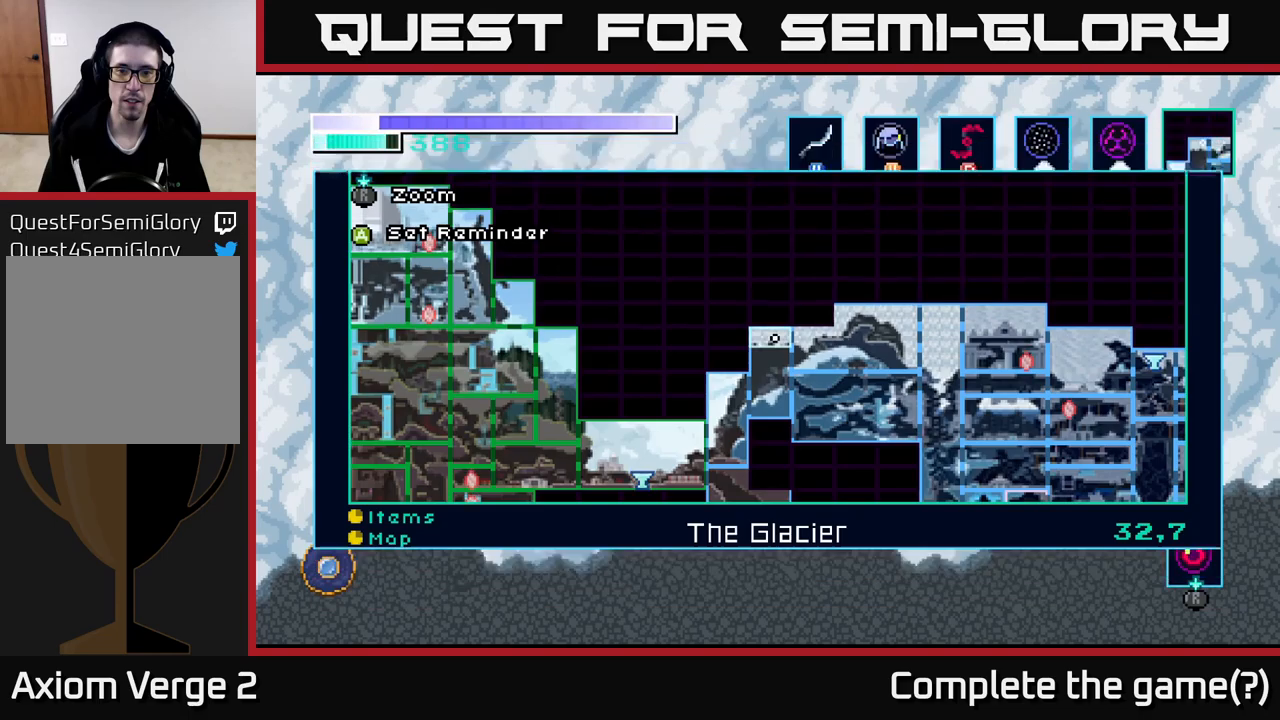
{"buttons": [], "left_stick": "center", "right_stick": "center", "events": [[67, "SELECT", "up"]]}
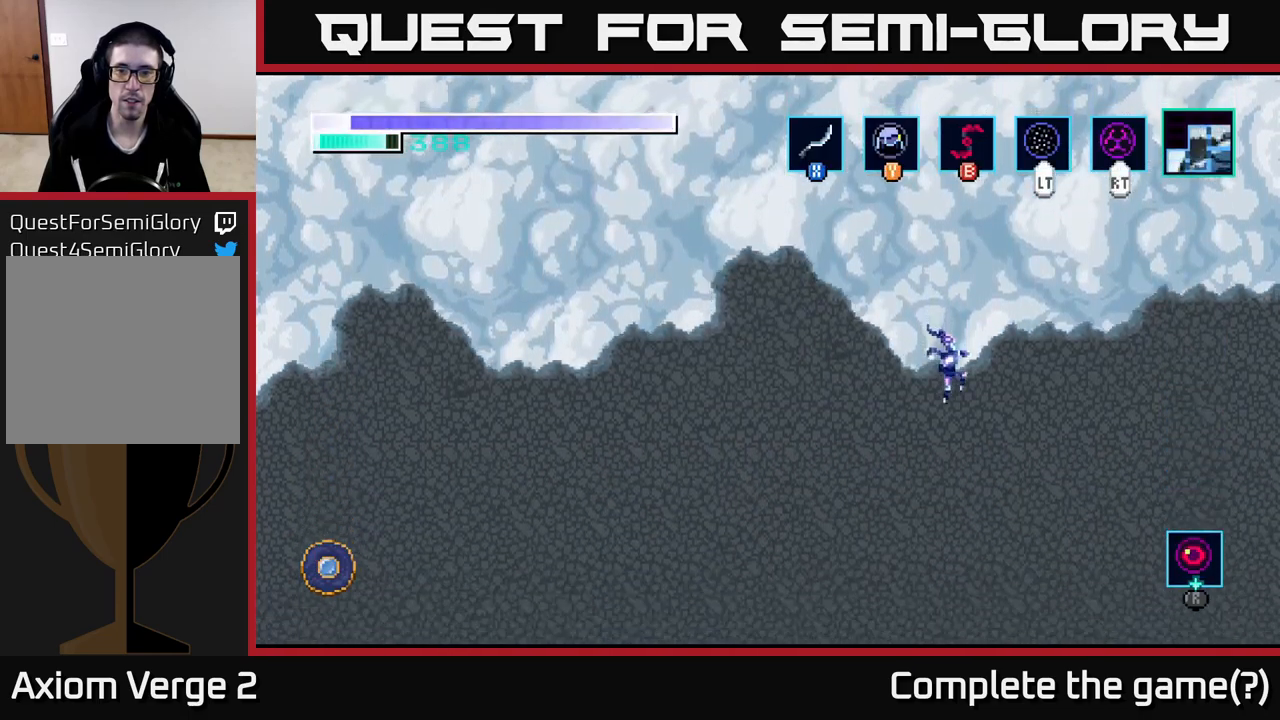
{"buttons": [], "left_stick": "center", "right_stick": "center", "events": []}
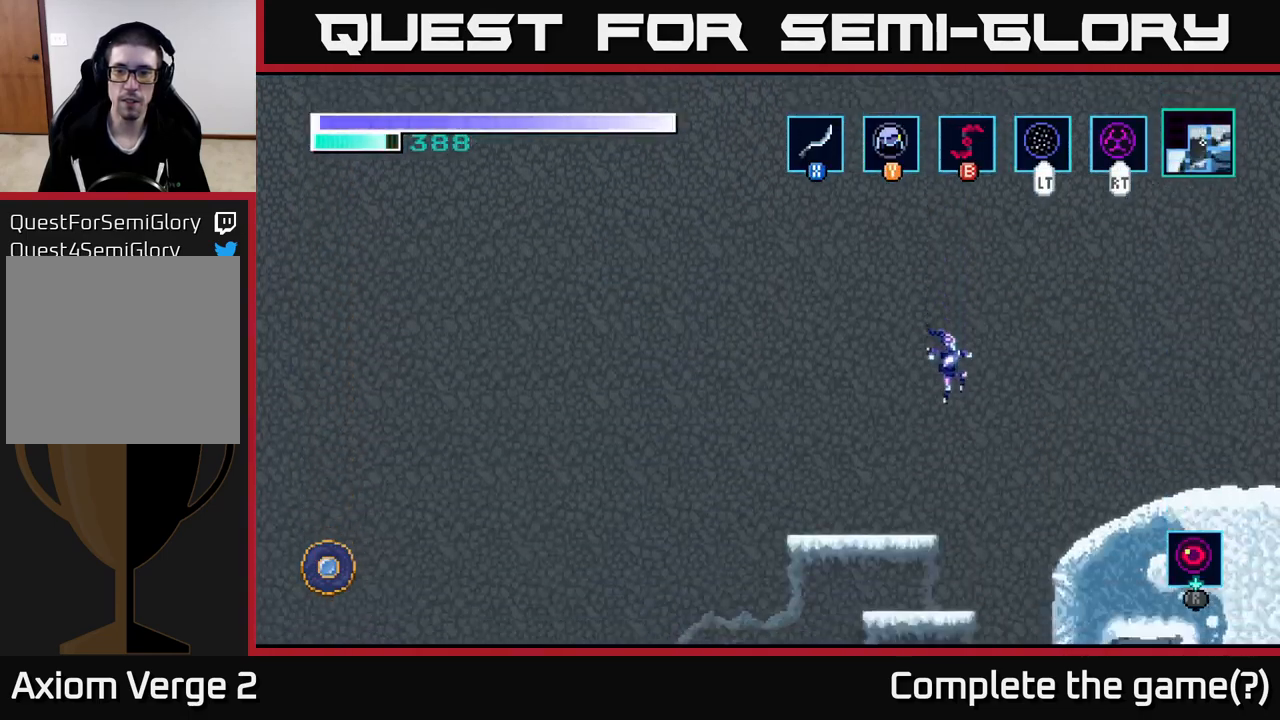
{"buttons": [], "left_stick": "right", "right_stick": "center", "events": [[133, "left_stick", "right"]]}
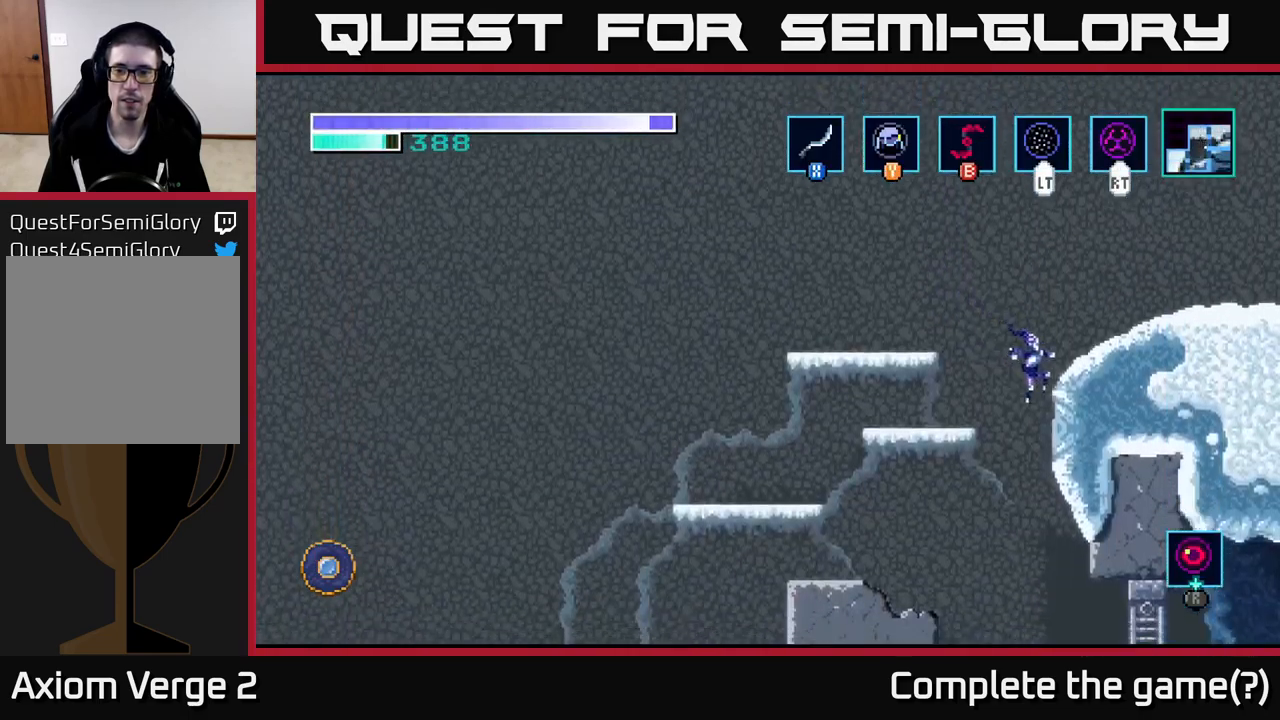
{"buttons": ["L2"], "left_stick": "right", "right_stick": "center", "events": [[33, "left_stick", "left"], [183, "left_stick", "center"], [250, "left_stick", "right"], [500, "L2", "down"]]}
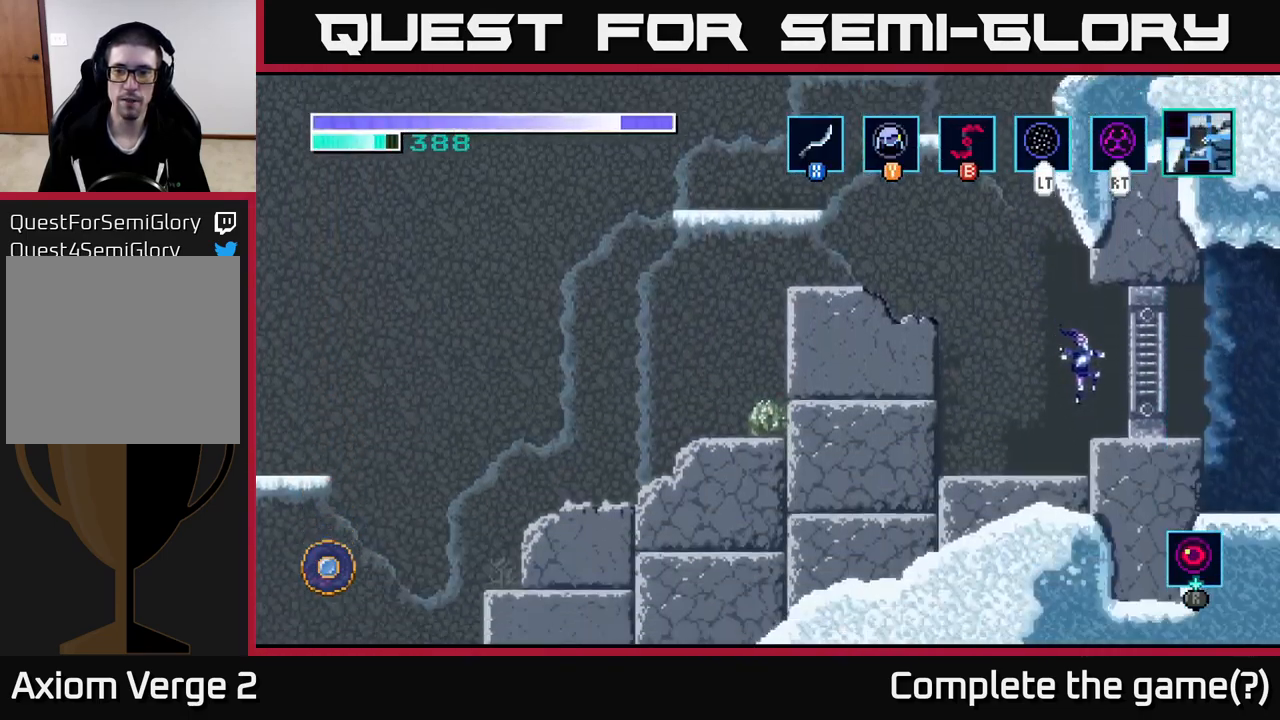
{"buttons": [], "left_stick": "right", "right_stick": "center", "events": [[117, "L2", "up"]]}
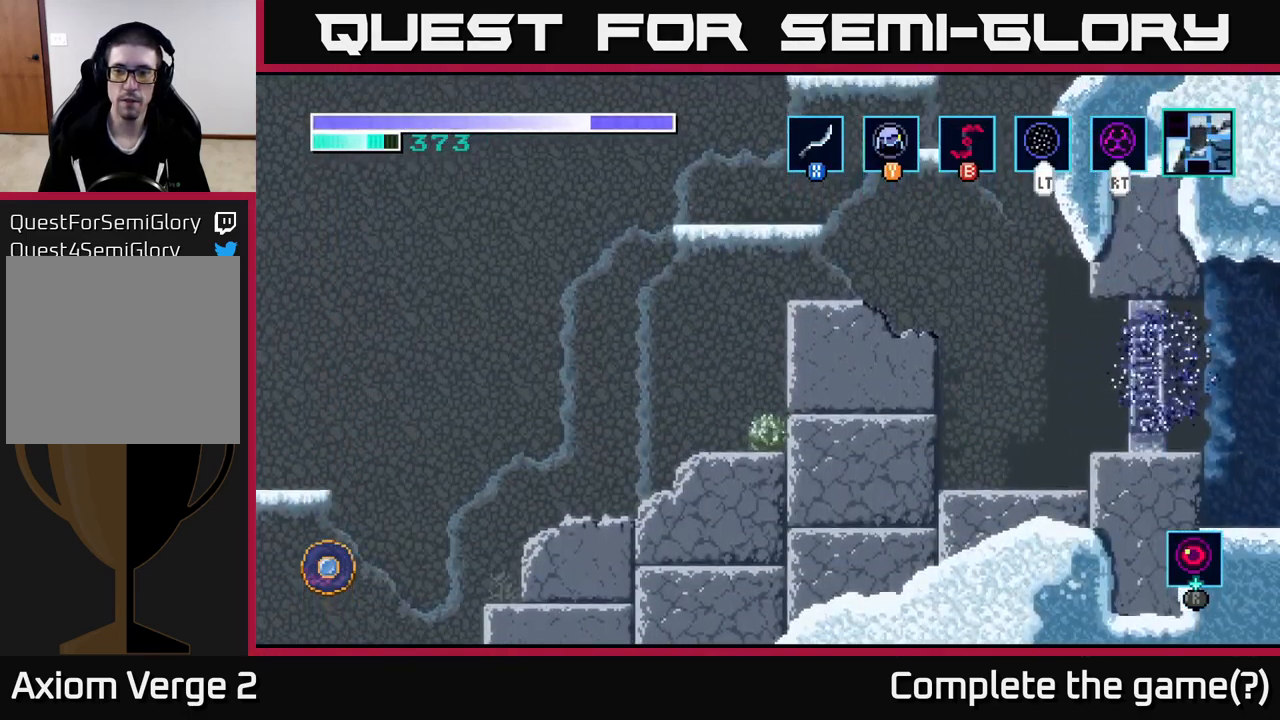
{"buttons": [], "left_stick": "right", "right_stick": "center", "events": [[217, "L2", "down"], [317, "L2", "up"]]}
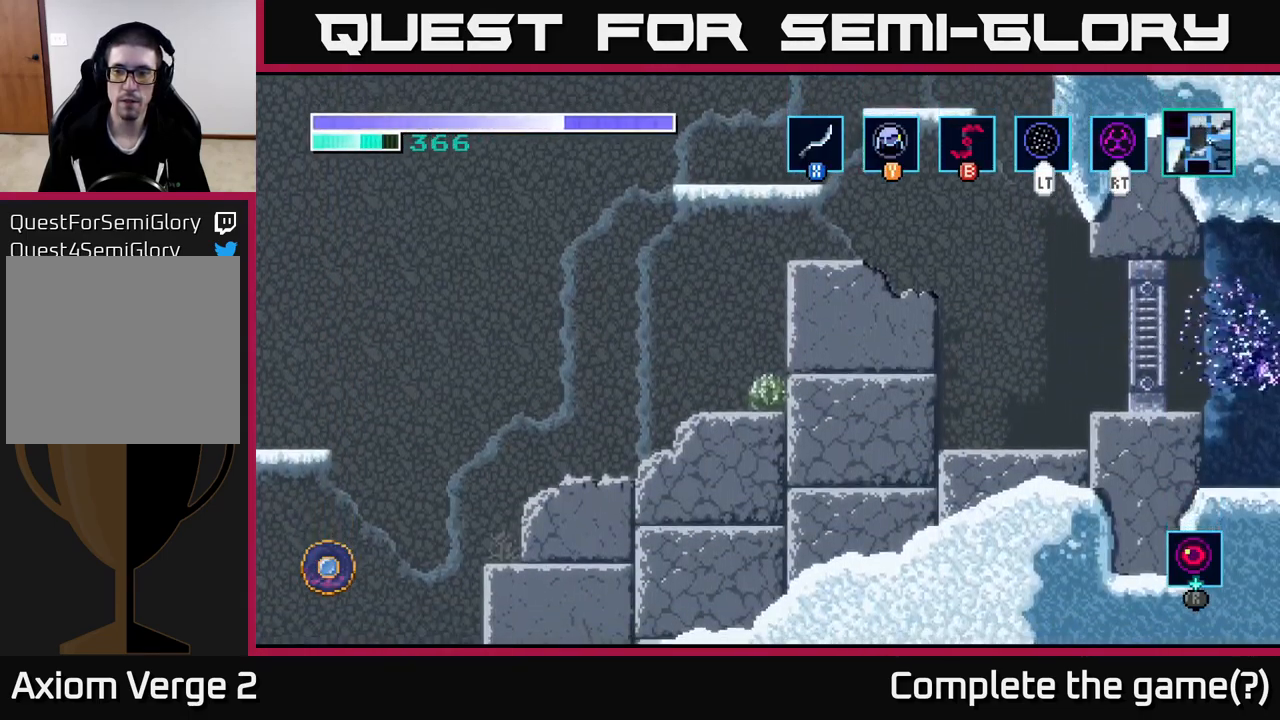
{"buttons": [], "left_stick": "center", "right_stick": "center", "events": [[467, "left_stick", "center"]]}
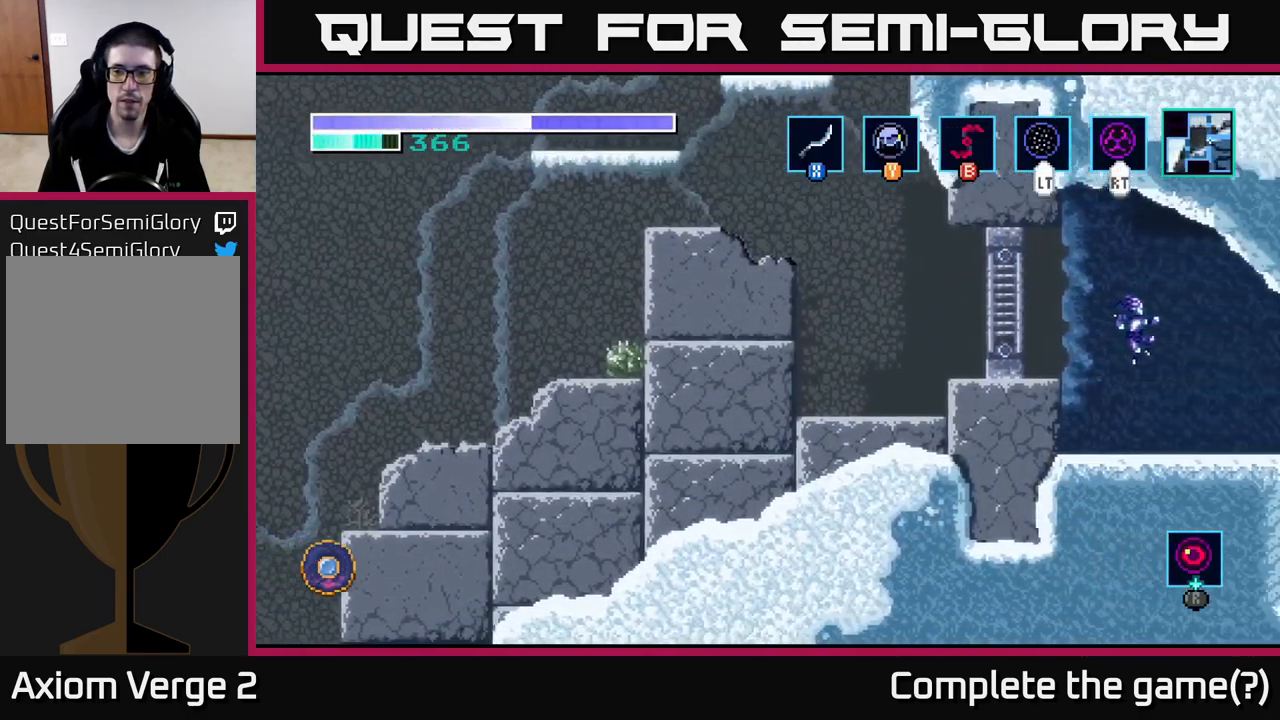
{"buttons": [], "left_stick": "right", "right_stick": "center", "events": [[250, "left_stick", "right"]]}